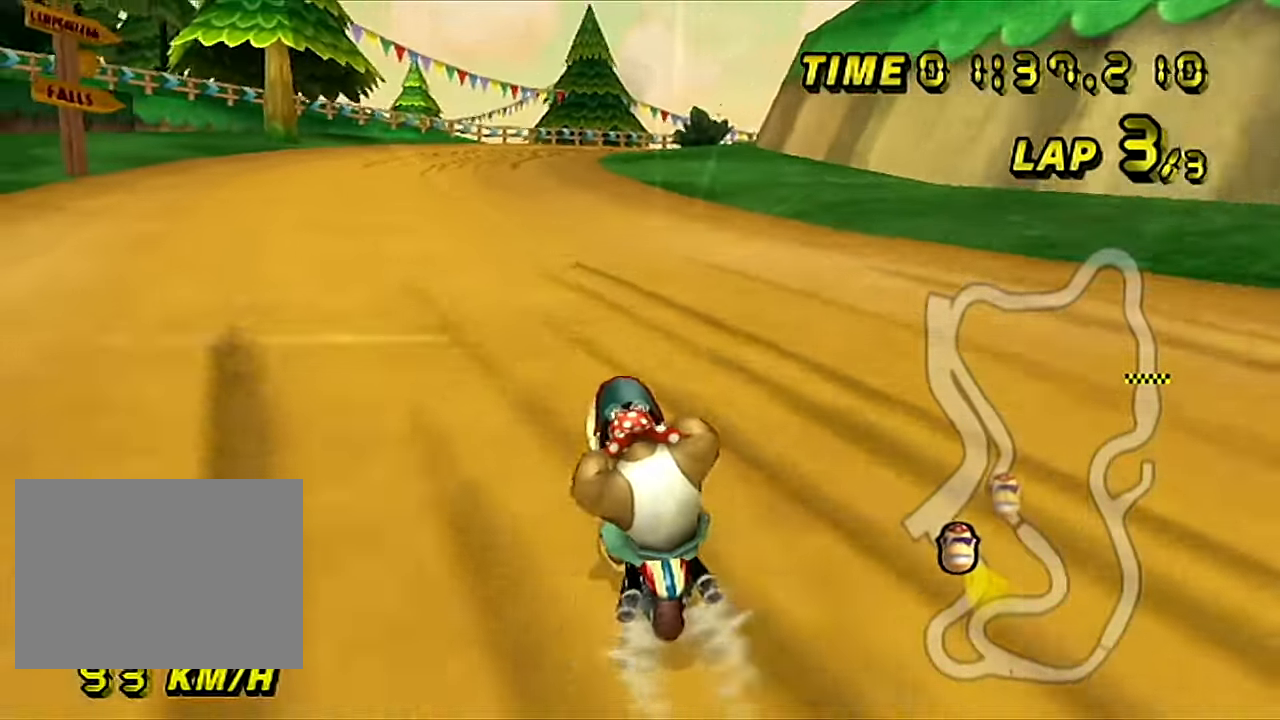
Gameplay with a controller (Nintendo layout); each line is a JSON object with the inputs held at the frame after it. "events" lists button and stick changes between this image and that frame as [ms after this image, input, new state], when the widget could be followed in between. Not read: L3 R3.
{"buttons": ["A"], "left_stick": "right", "events": [[334, "left_stick", "right"], [450, "DPAD_DOWN", "down"], [484, "DPAD_DOWN", "up"]]}
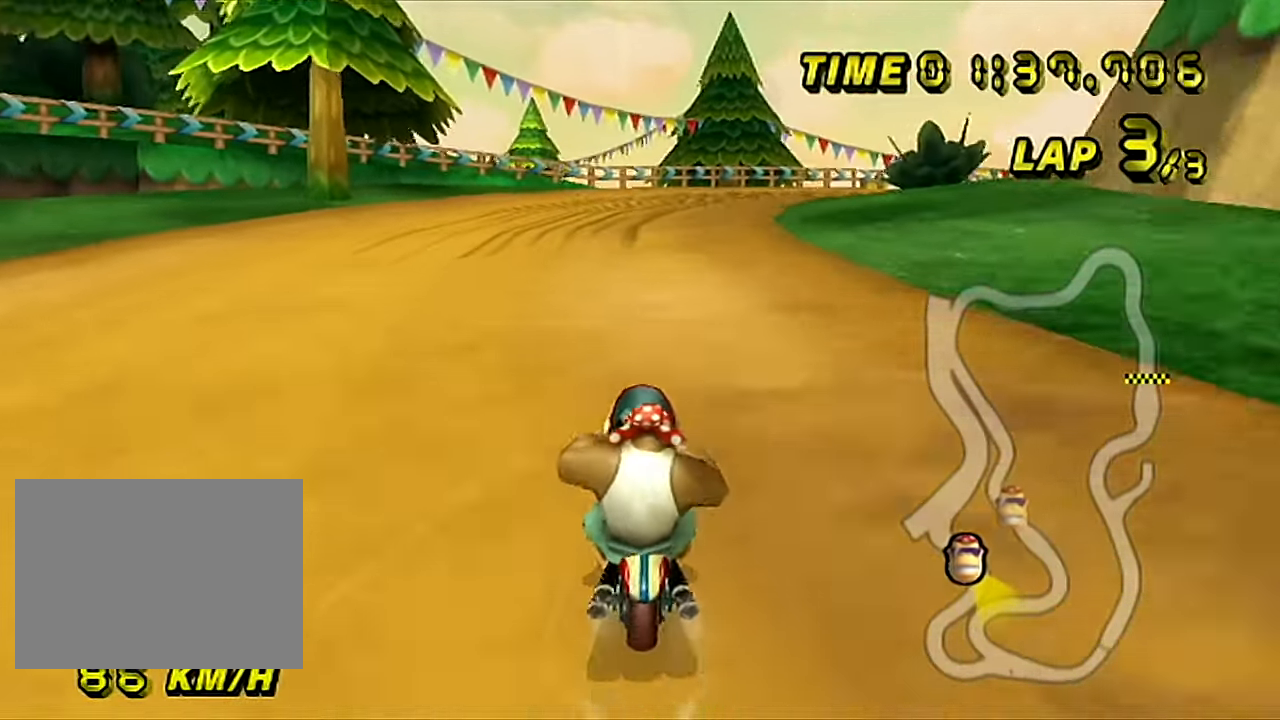
{"buttons": ["A"], "left_stick": "right", "events": []}
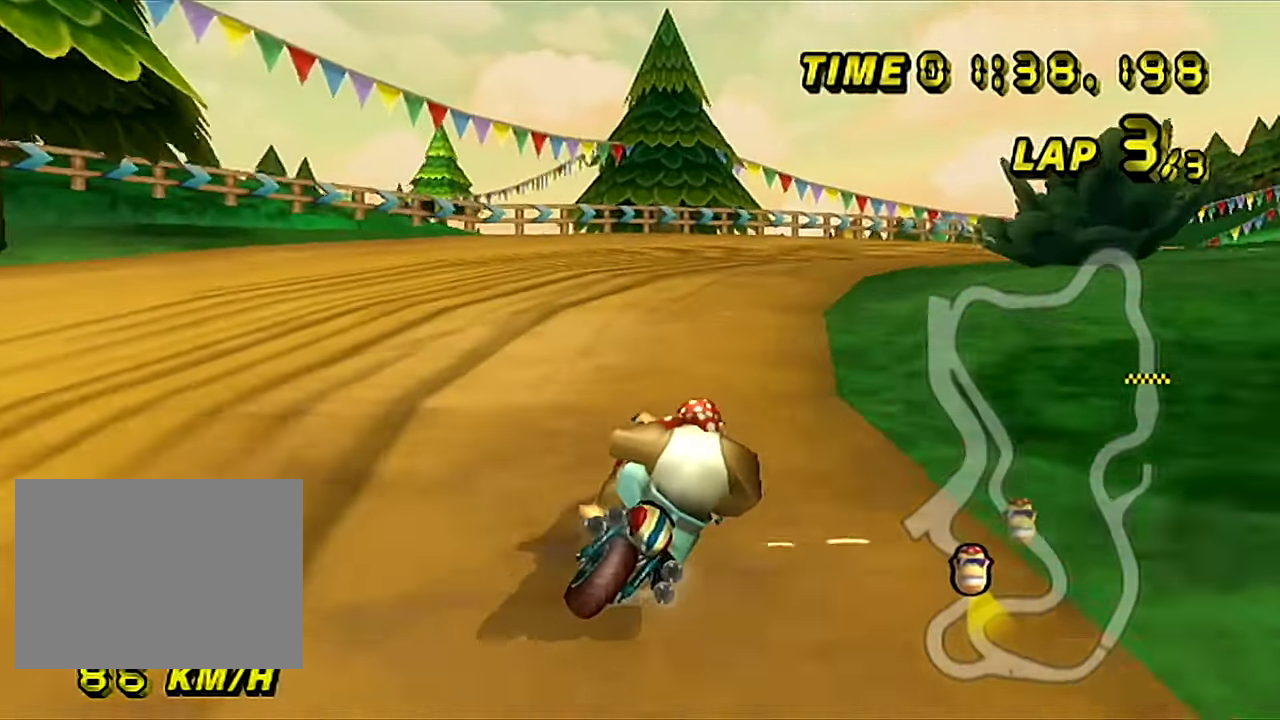
{"buttons": ["A"], "left_stick": "right", "events": []}
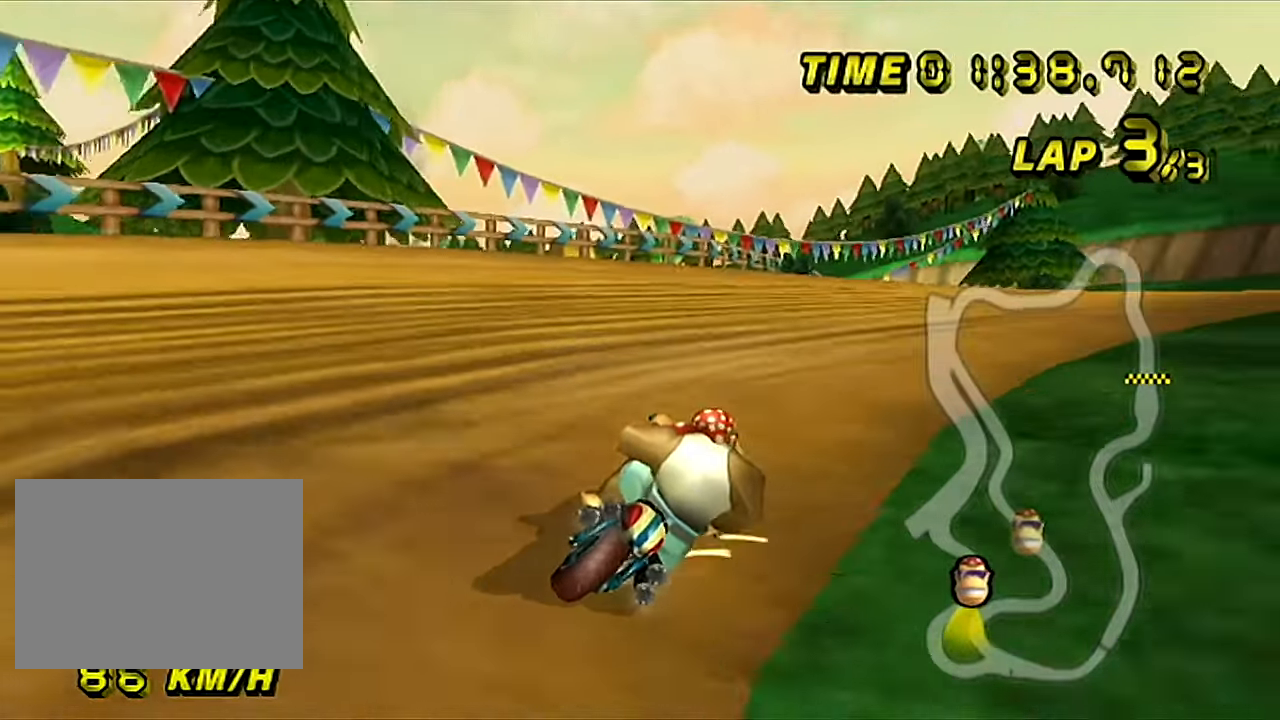
{"buttons": ["A"], "left_stick": "right", "events": []}